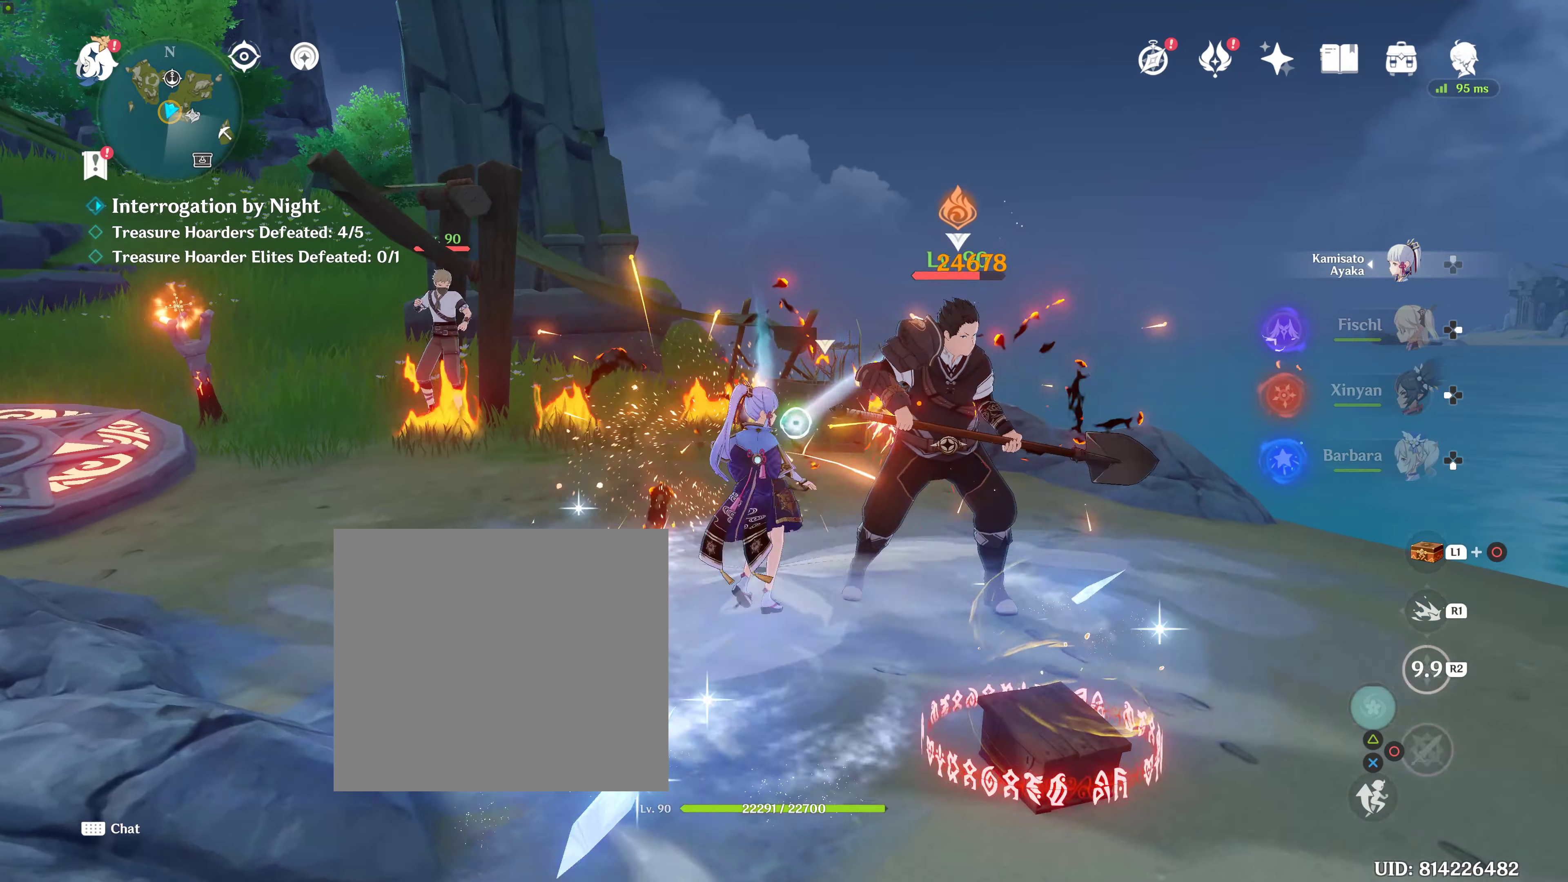
Gameplay with a controller (PlayStation layout); each line is a JSON object with the inputs held at the frame after it. "events" lists button and stick changes between this image and that frame as [ms after this image, input, new state], when the widget could be followed in between. Not read: R3.
{"buttons": [], "left_stick": "up-right", "right_stick": "center", "events": [[100, "R2", "down"], [100, "left_stick", "center"], [167, "R2", "up"], [167, "left_stick", "down-right"], [233, "R2", "down"], [383, "R2", "up"], [400, "left_stick", "center"], [483, "left_stick", "up-right"]]}
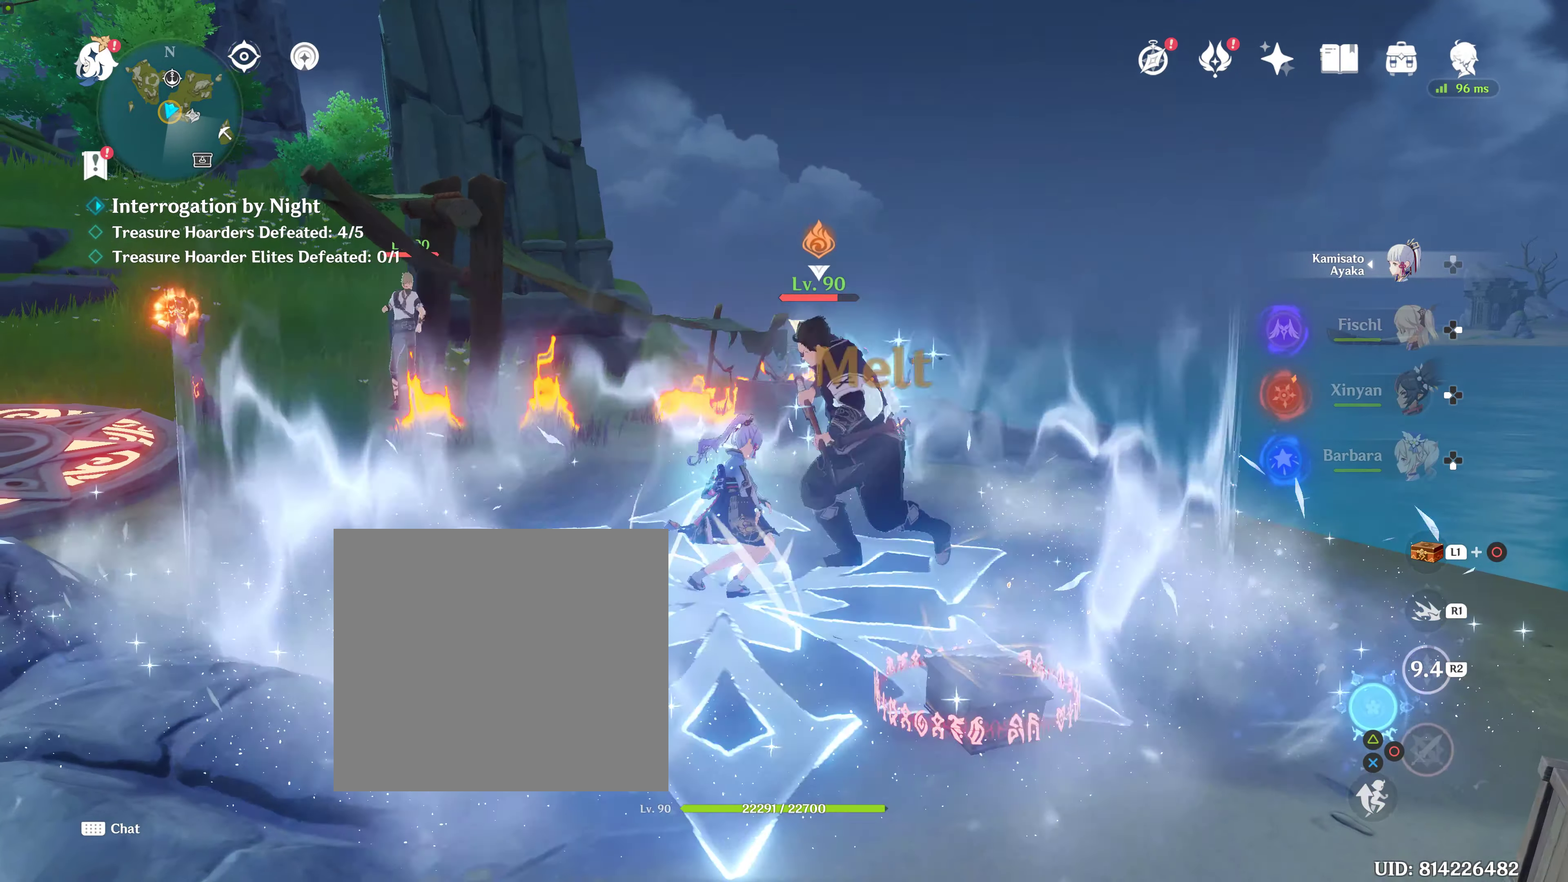
{"buttons": [], "left_stick": "center", "right_stick": "center", "events": [[217, "right_stick", "down-right"], [250, "left_stick", "center"], [300, "right_stick", "center"]]}
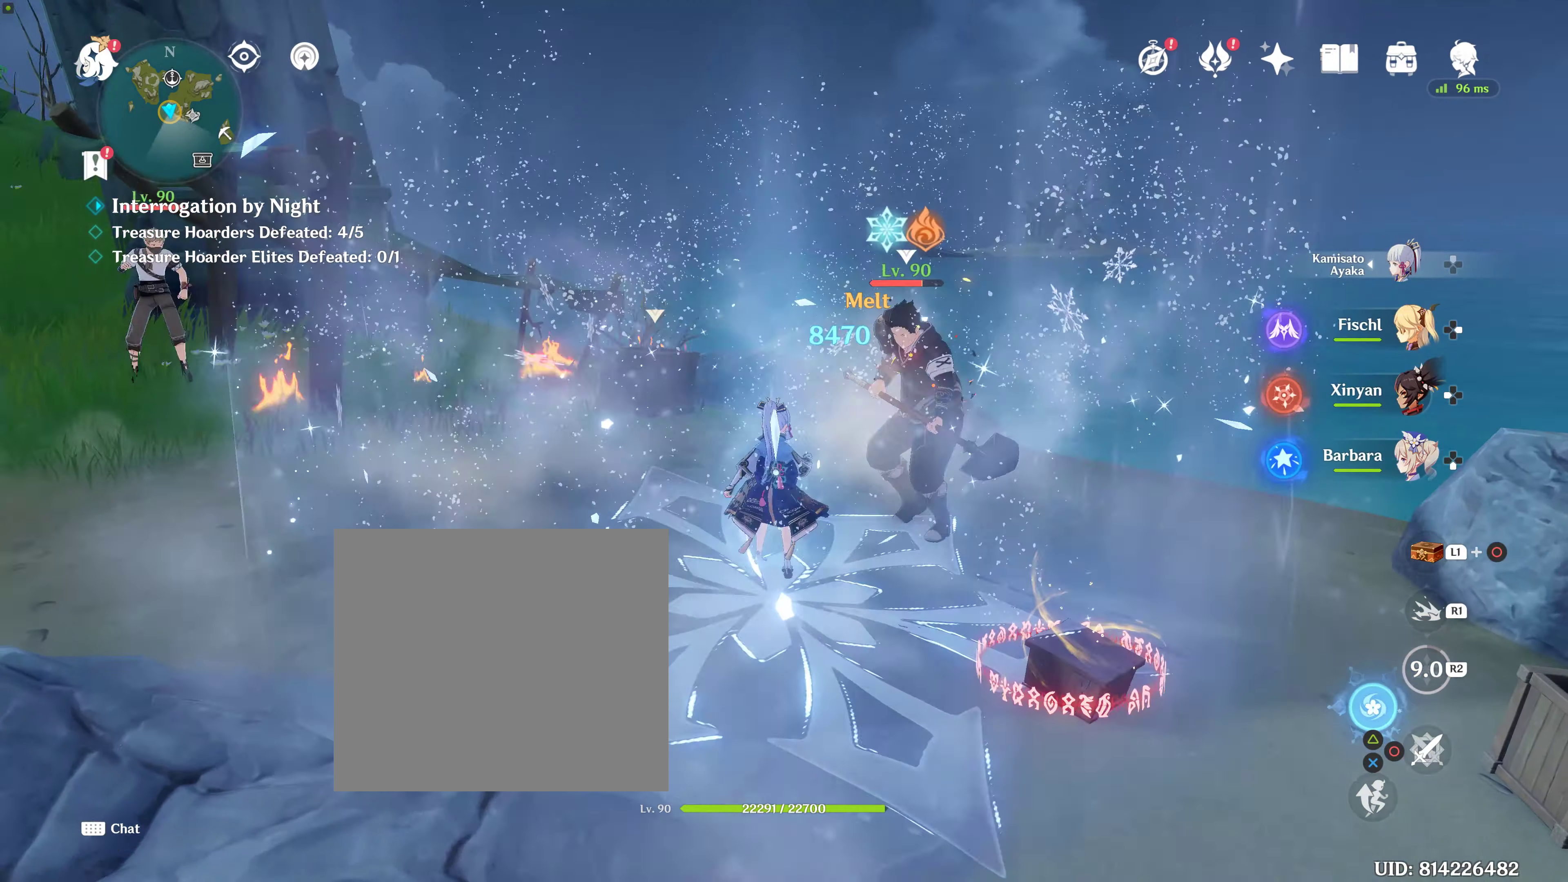
{"buttons": [], "left_stick": "right", "right_stick": "center", "events": [[333, "TRIANGLE", "down"], [417, "TRIANGLE", "up"], [433, "left_stick", "right"]]}
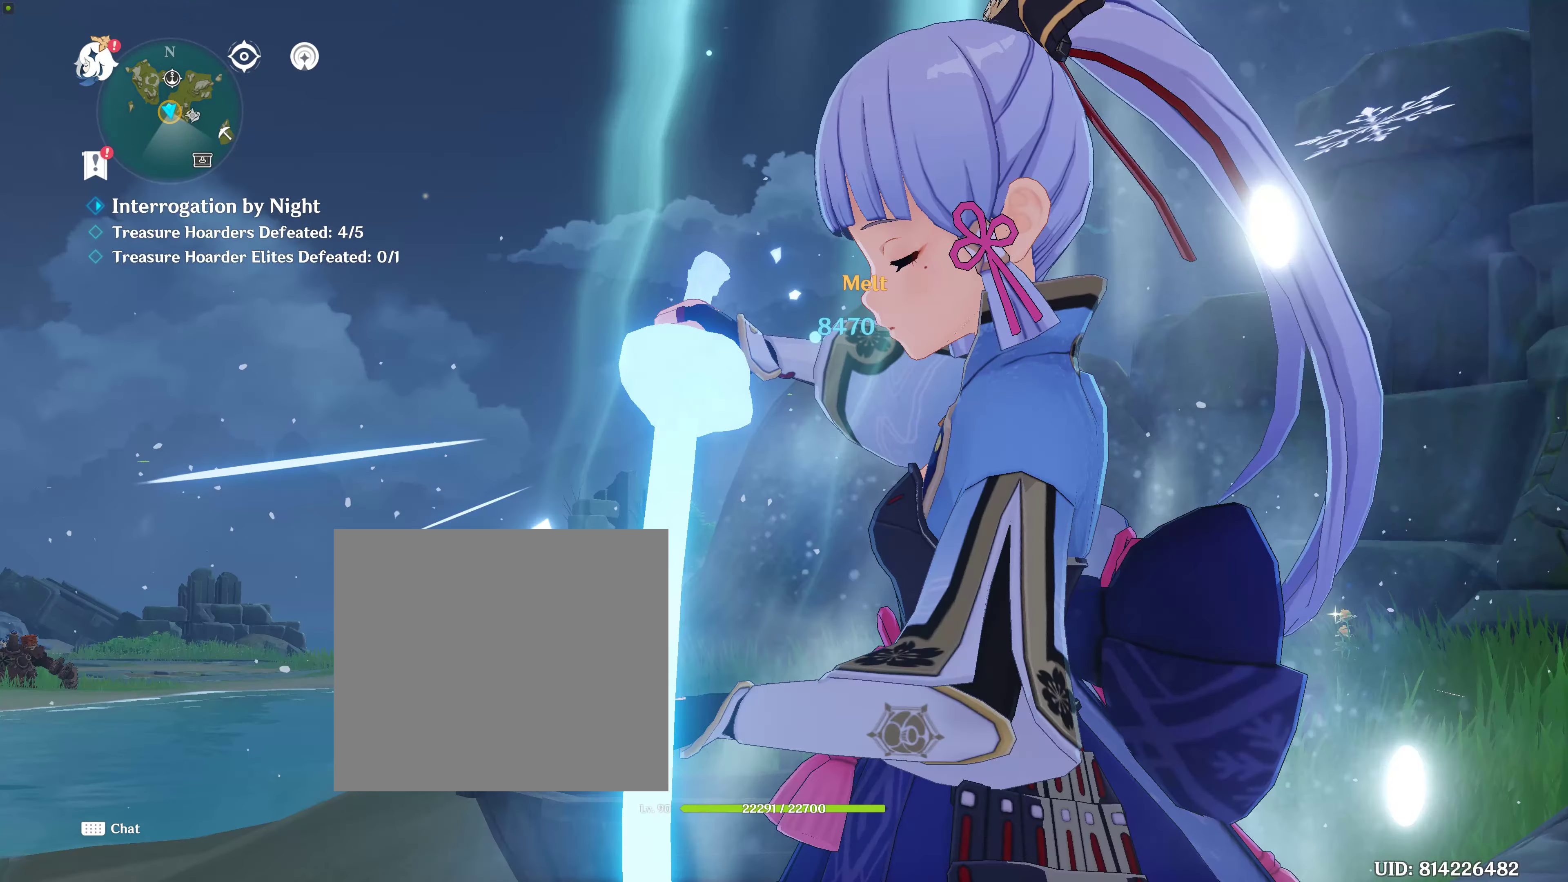
{"buttons": [], "left_stick": "up-right", "right_stick": "center", "events": [[83, "TRIANGLE", "down"], [83, "left_stick", "up-right"], [167, "TRIANGLE", "up"], [183, "TRIANGLE", "down"], [367, "TRIANGLE", "up"], [417, "TRIANGLE", "down"], [483, "TRIANGLE", "up"]]}
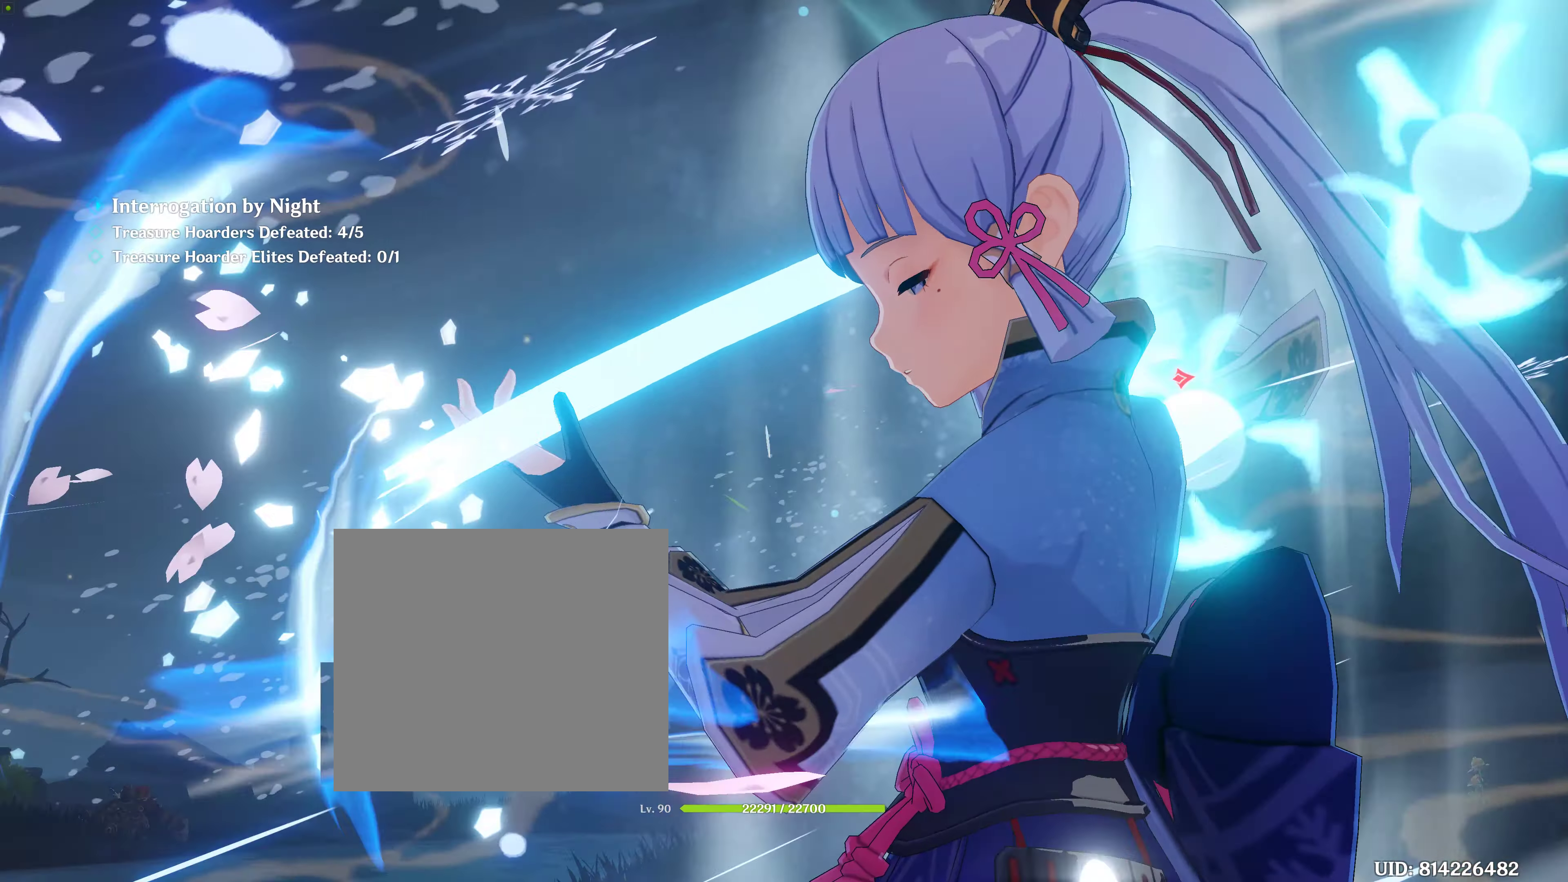
{"buttons": [], "left_stick": "up-right", "right_stick": "center", "events": [[317, "left_stick", "center"], [484, "left_stick", "up-right"]]}
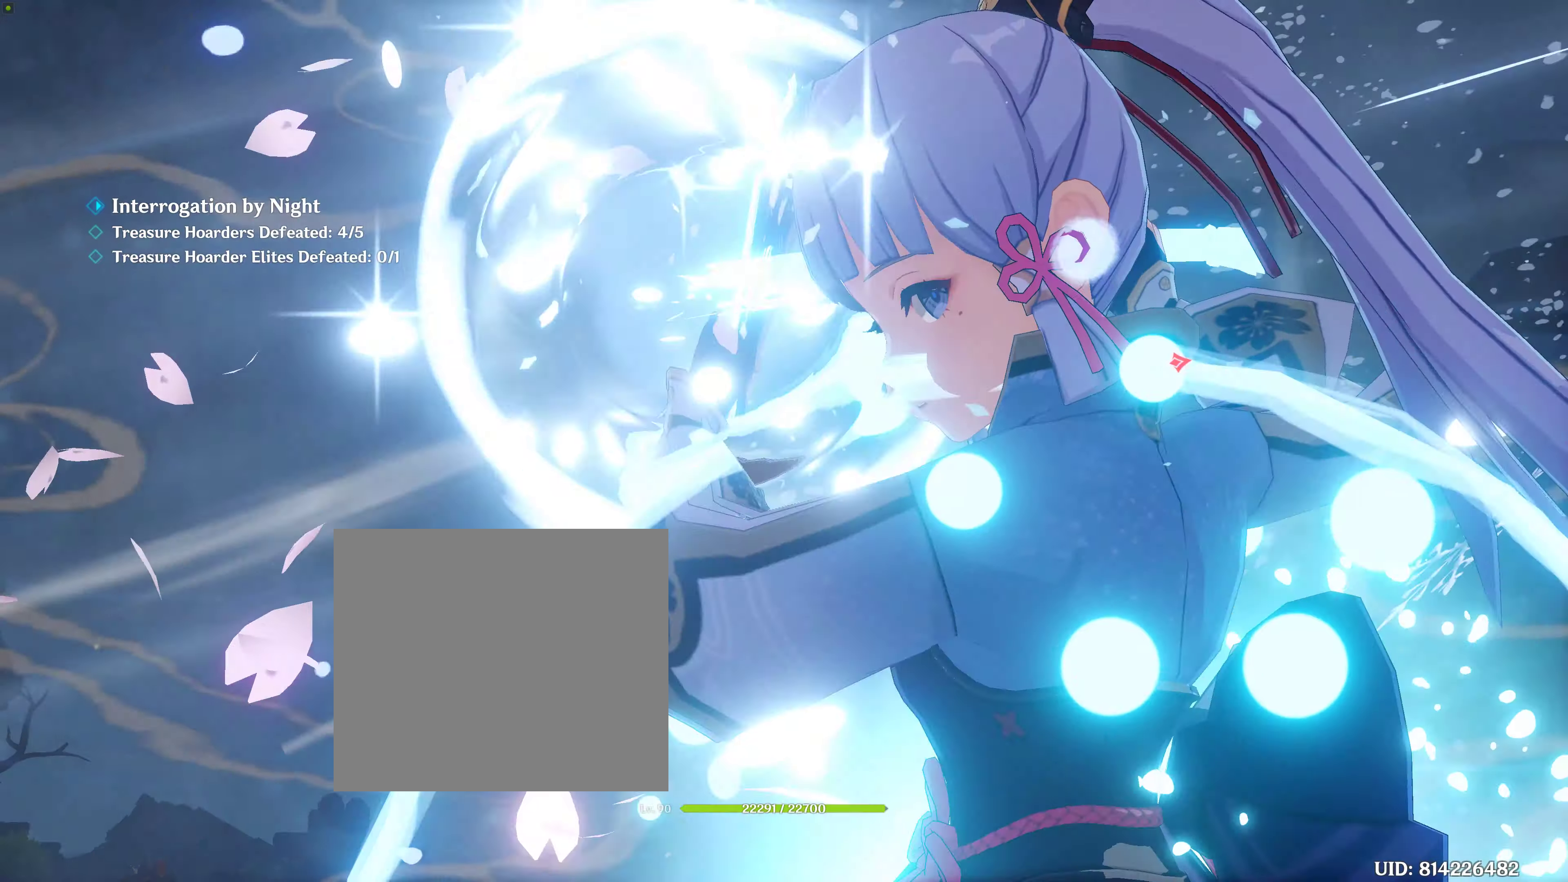
{"buttons": [], "left_stick": "up-right", "right_stick": "down", "events": [[417, "right_stick", "down"]]}
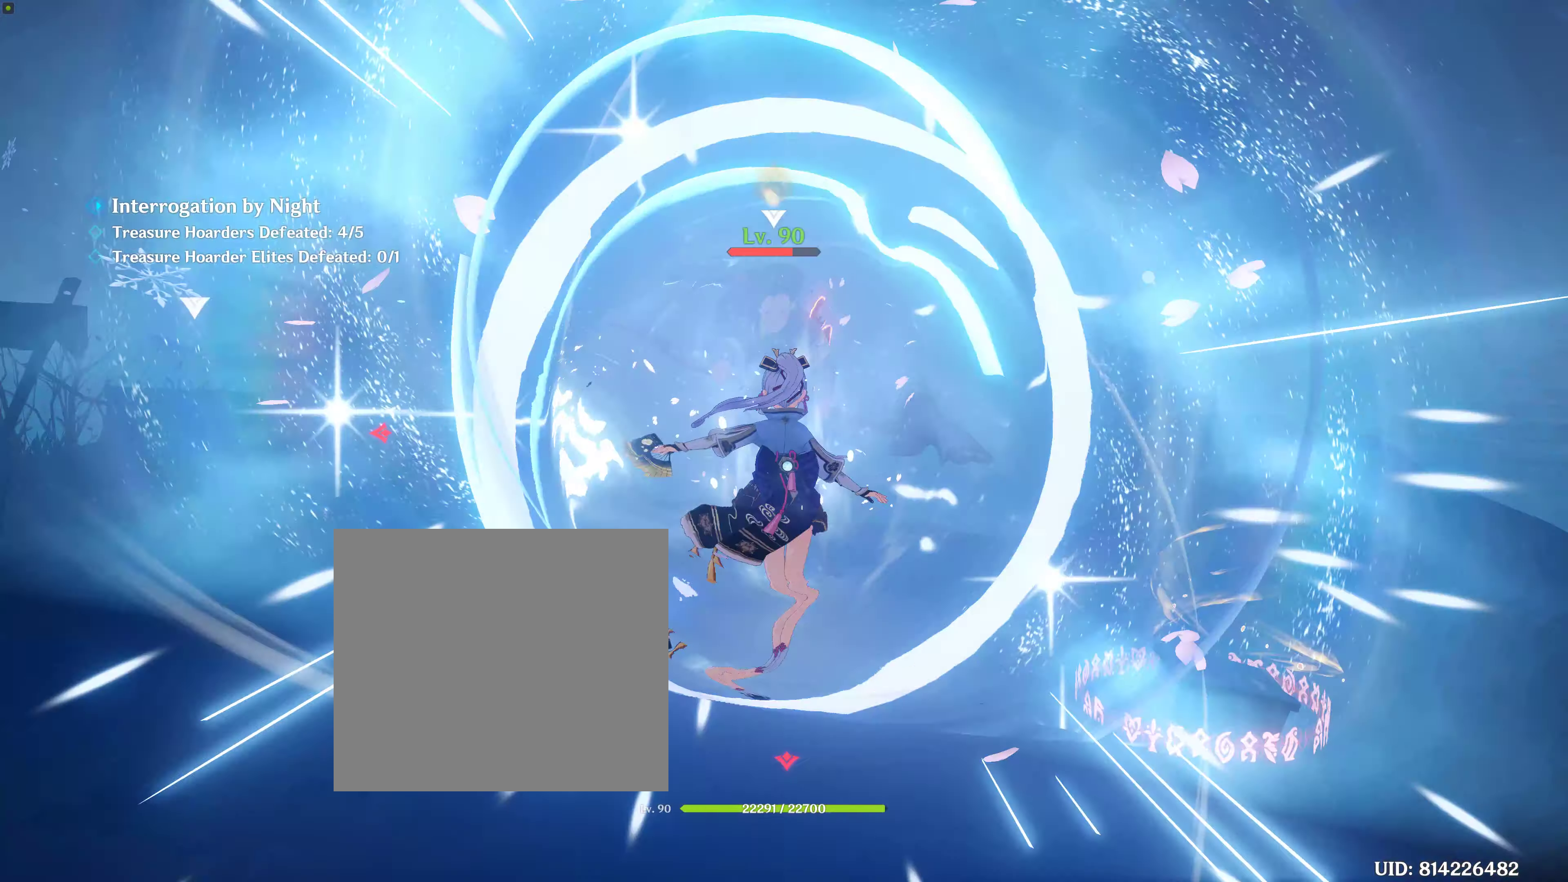
{"buttons": [], "left_stick": "up", "right_stick": "center", "events": [[84, "right_stick", "center"], [350, "left_stick", "up"]]}
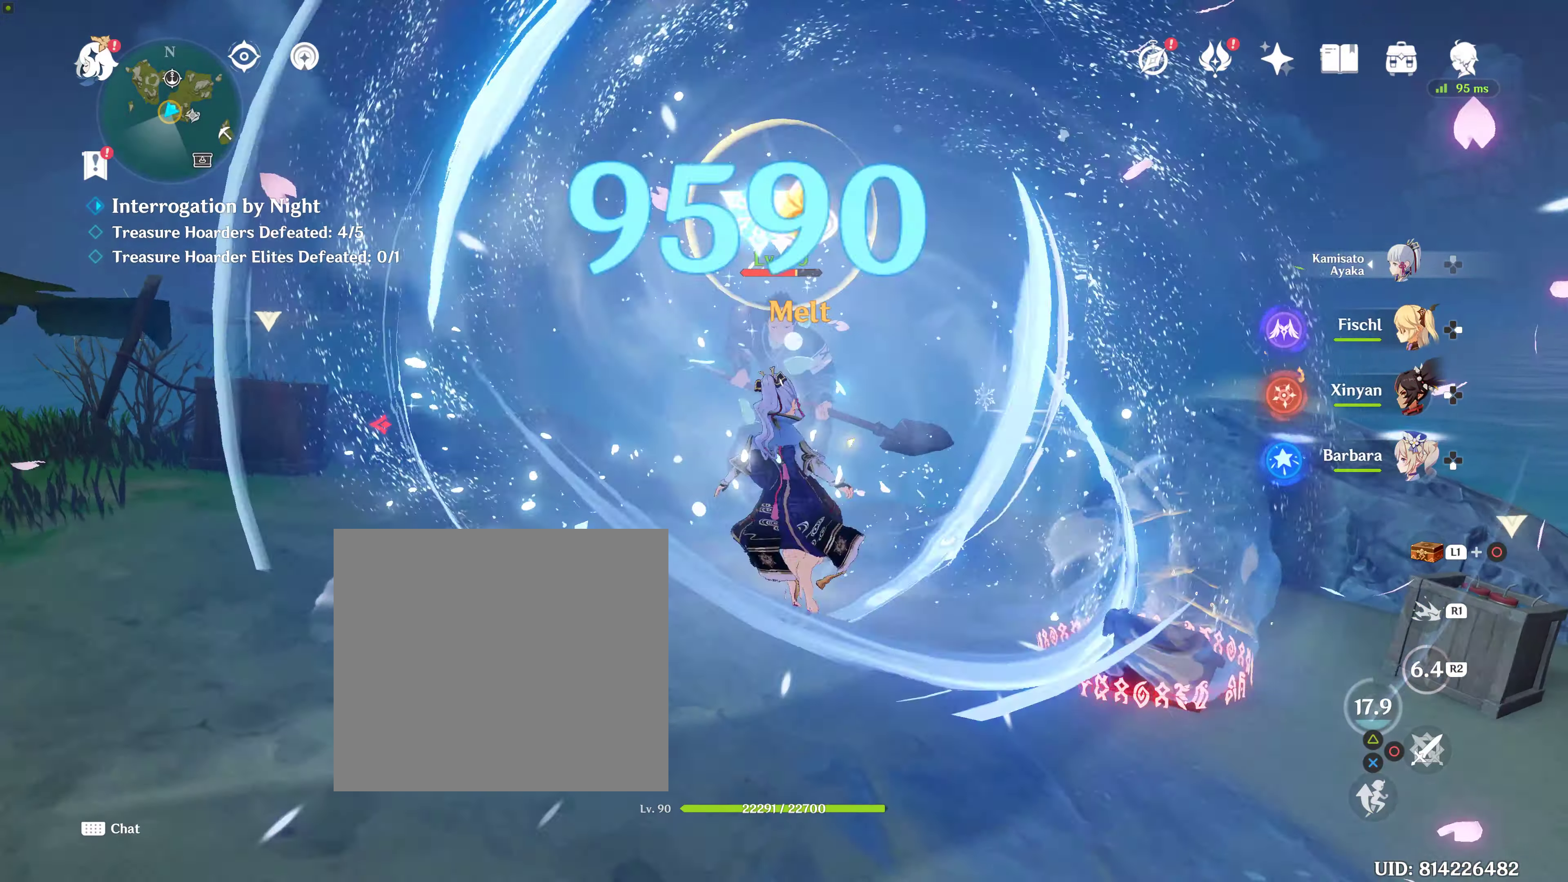
{"buttons": ["TRIANGLE"], "left_stick": "up", "right_stick": "center", "events": [[67, "DPAD_RIGHT", "down"], [267, "DPAD_RIGHT", "up"], [350, "DPAD_RIGHT", "down"], [450, "DPAD_RIGHT", "up"], [467, "TRIANGLE", "down"]]}
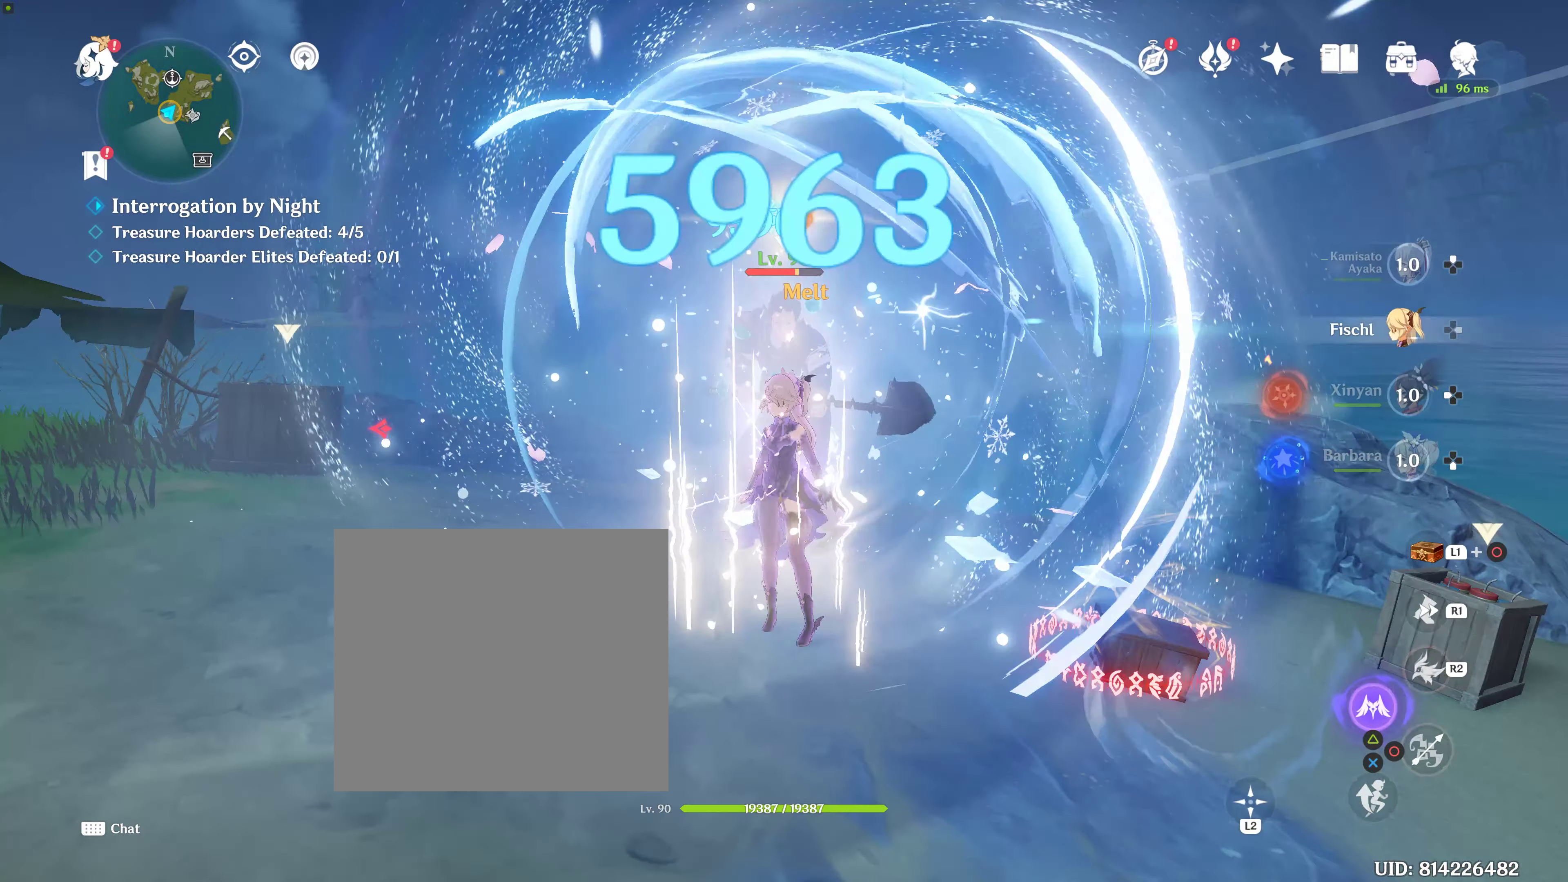
{"buttons": ["TRIANGLE"], "left_stick": "up", "right_stick": "center", "events": [[184, "TRIANGLE", "up"], [234, "TRIANGLE", "down"], [284, "TRIANGLE", "up"], [450, "TRIANGLE", "down"]]}
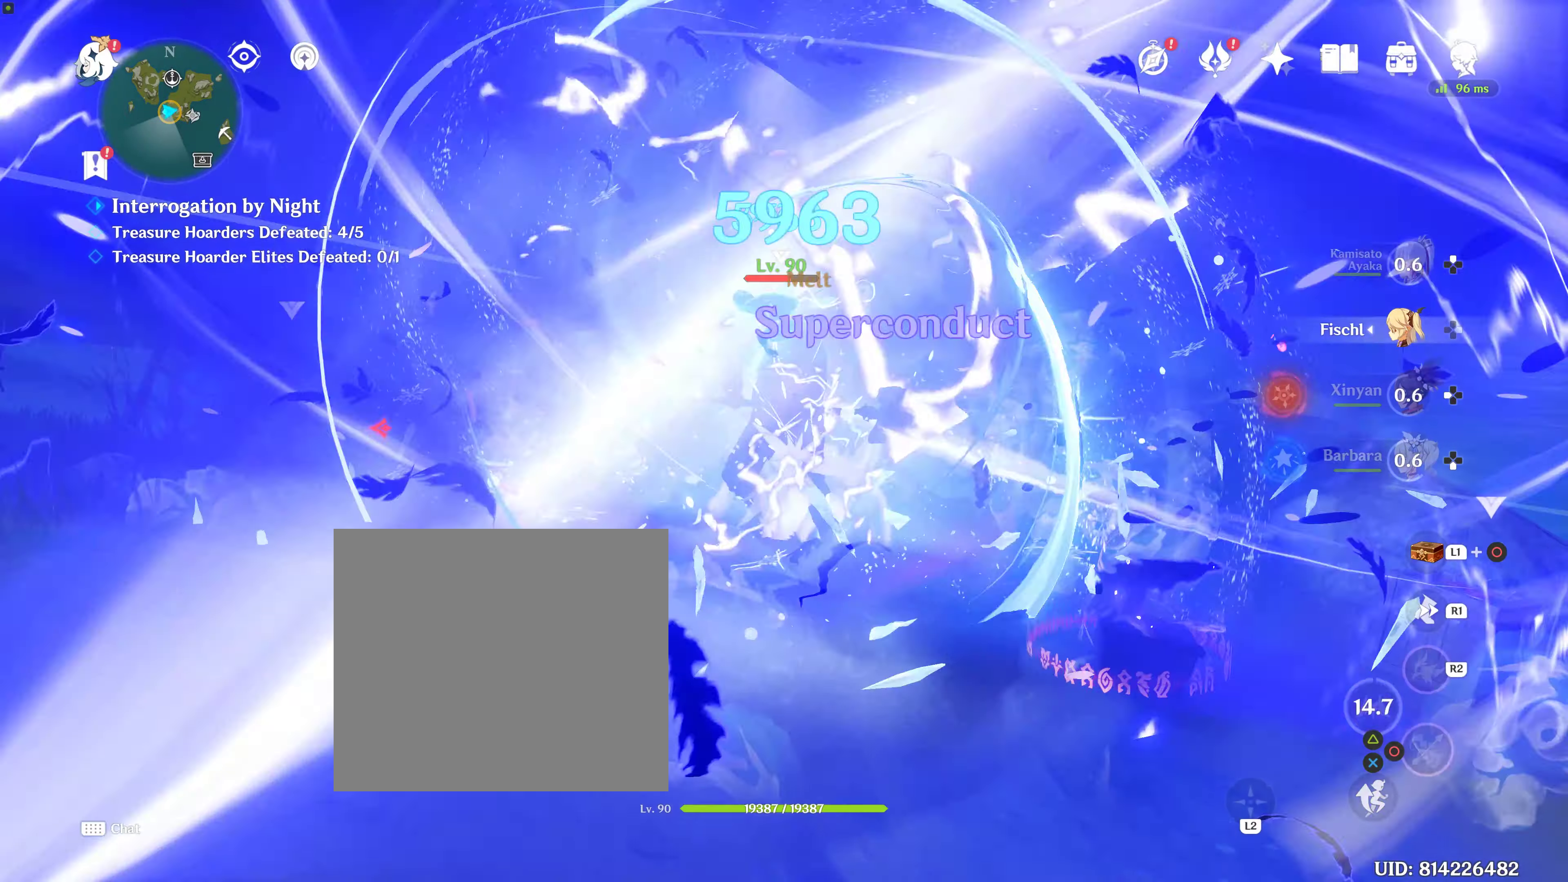
{"buttons": [], "left_stick": "down", "right_stick": "center", "events": [[34, "TRIANGLE", "up"], [117, "TRIANGLE", "down"], [300, "TRIANGLE", "up"], [300, "left_stick", "center"], [434, "left_stick", "down"]]}
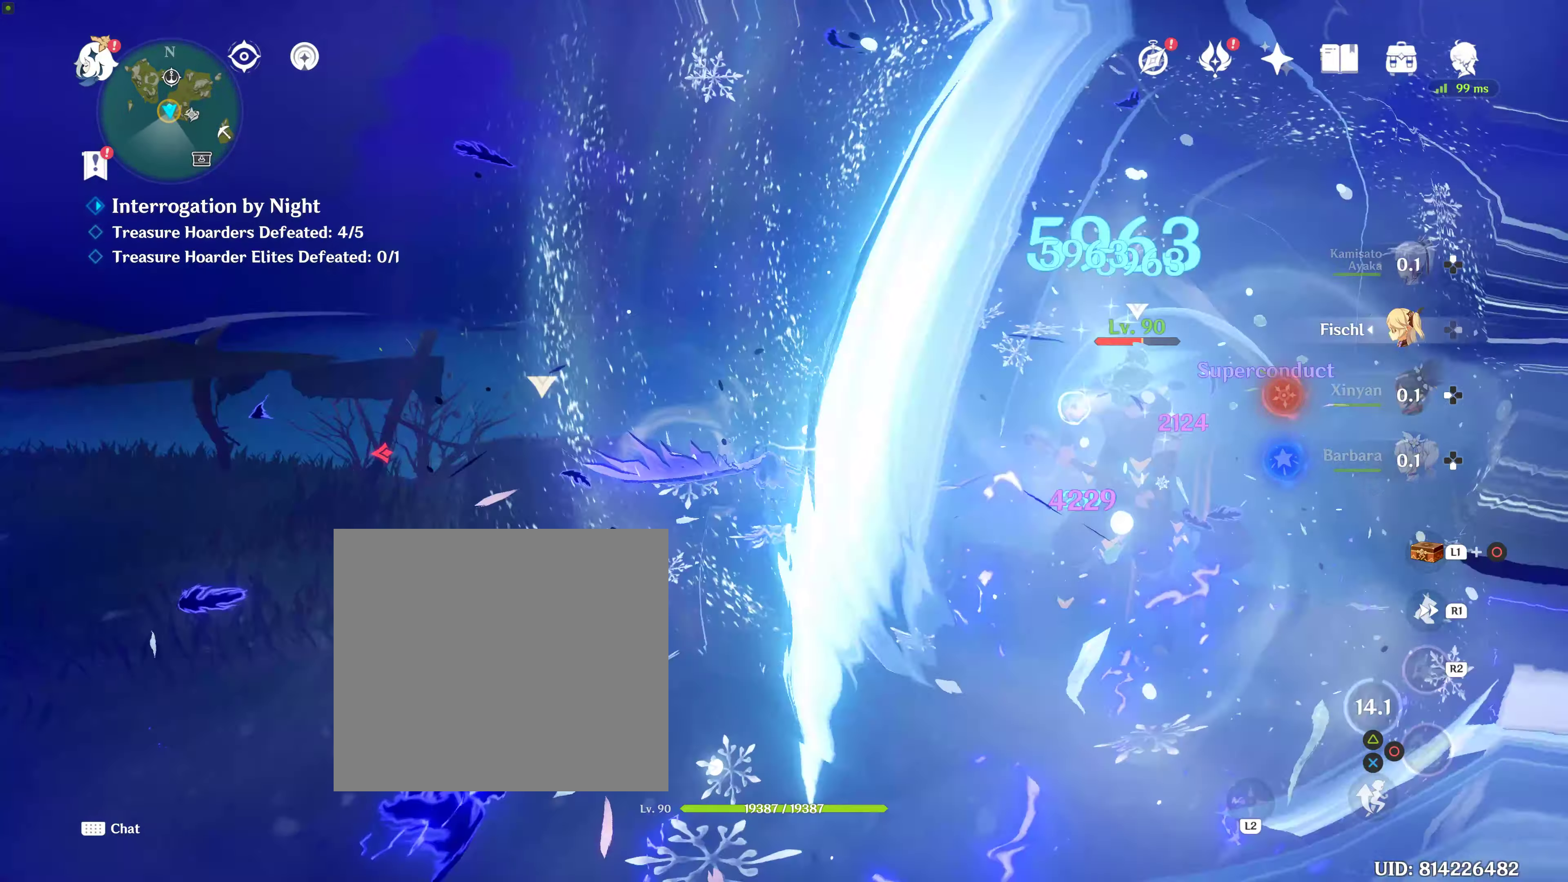
{"buttons": [], "left_stick": "up-right", "right_stick": "center", "events": [[100, "left_stick", "down-right"], [200, "left_stick", "right"], [384, "left_stick", "up-right"]]}
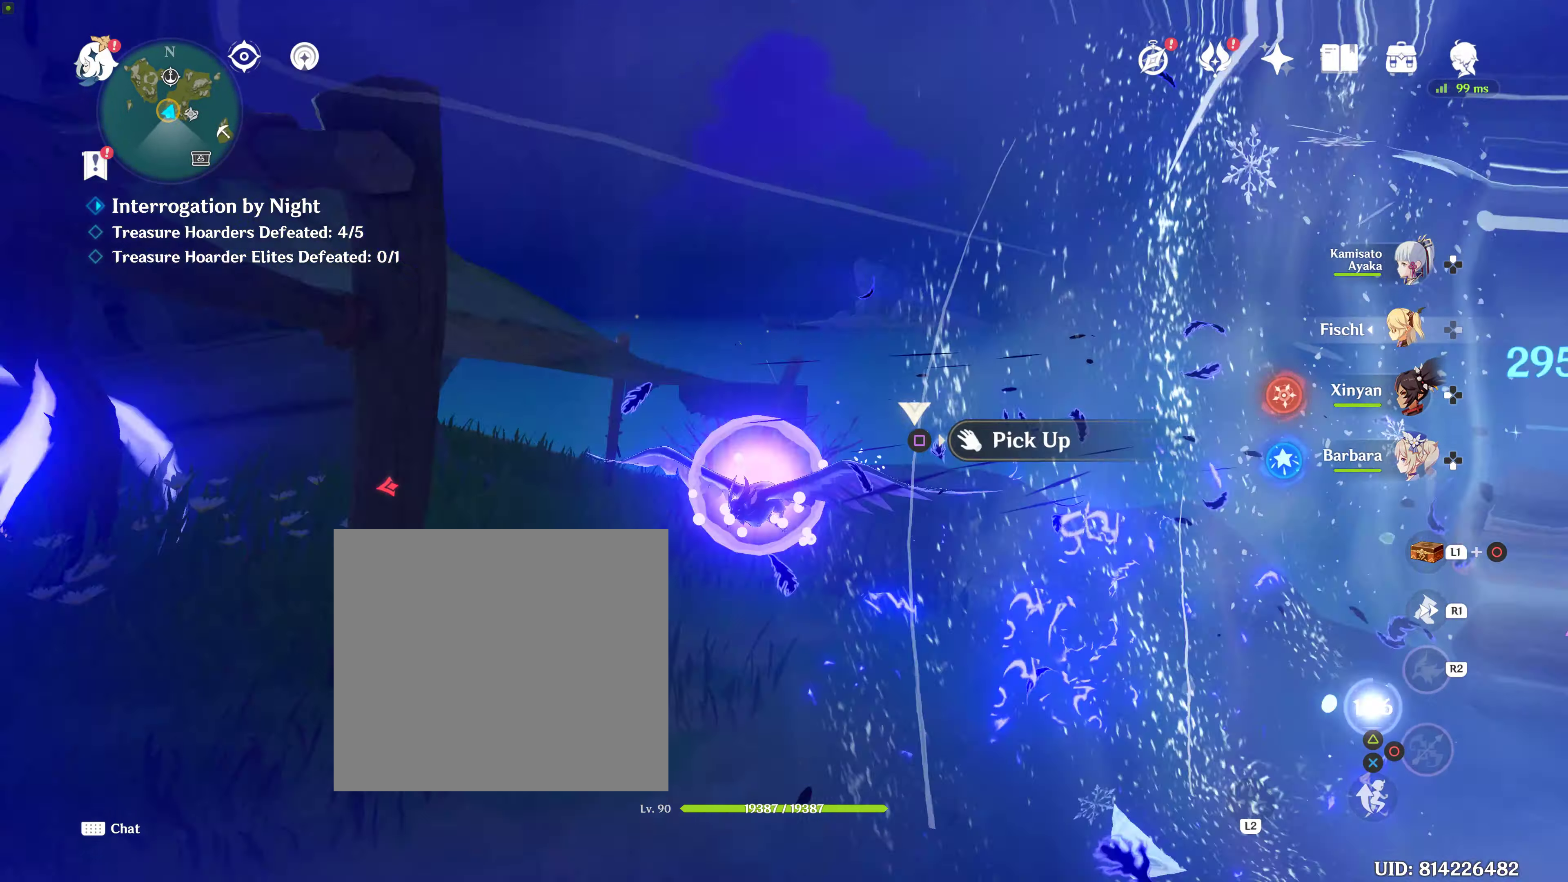
{"buttons": [], "left_stick": "up-right", "right_stick": "down-right", "events": [[317, "right_stick", "down"], [434, "right_stick", "down-right"]]}
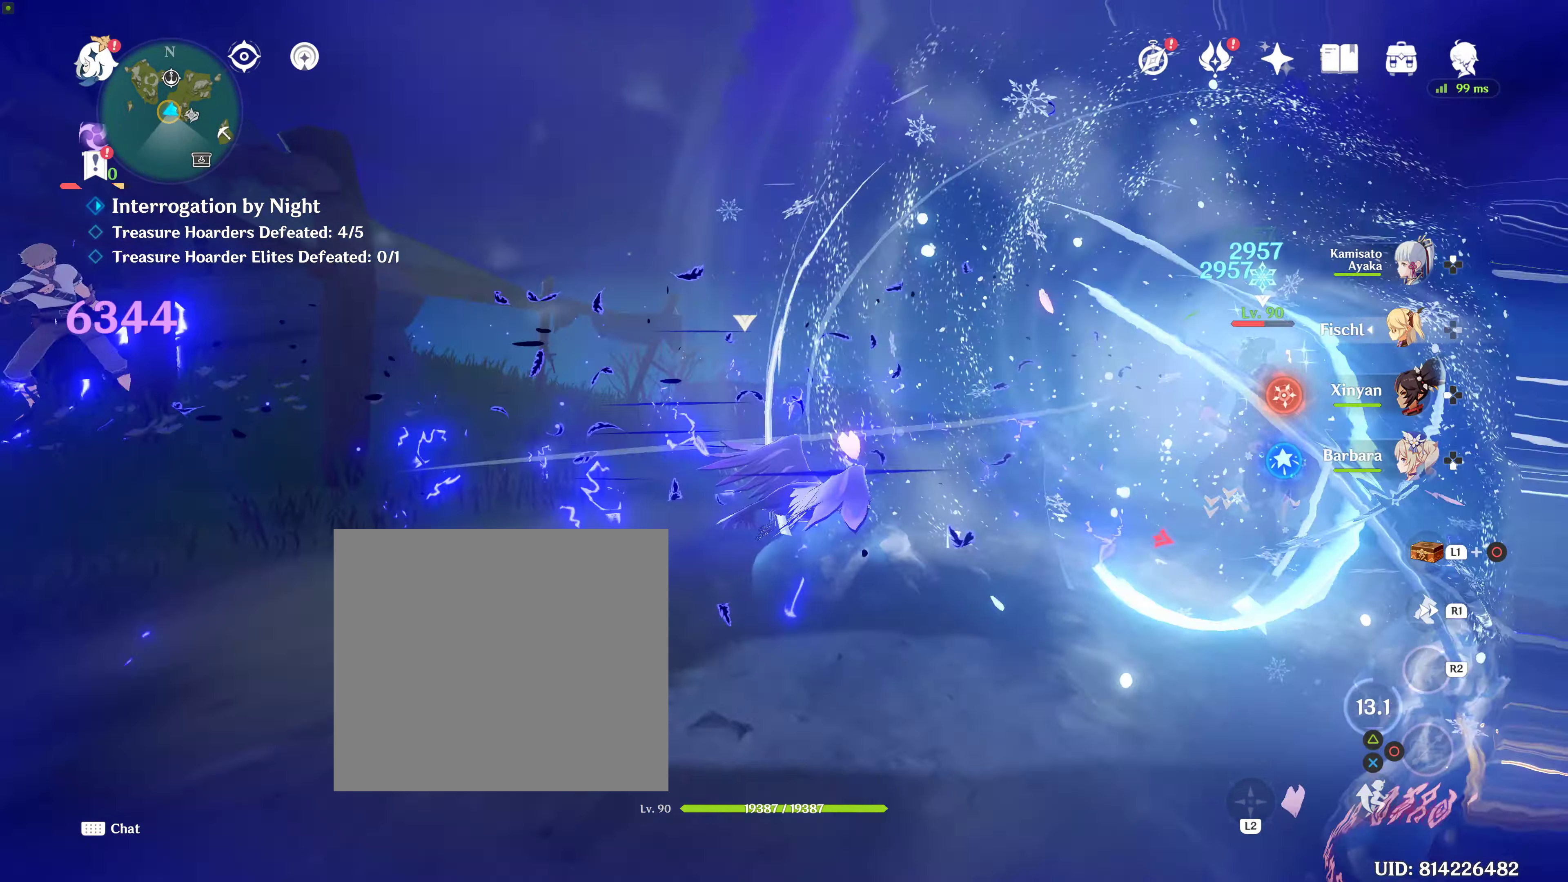
{"buttons": [], "left_stick": "up", "right_stick": "center", "events": [[184, "right_stick", "center"], [317, "left_stick", "up"]]}
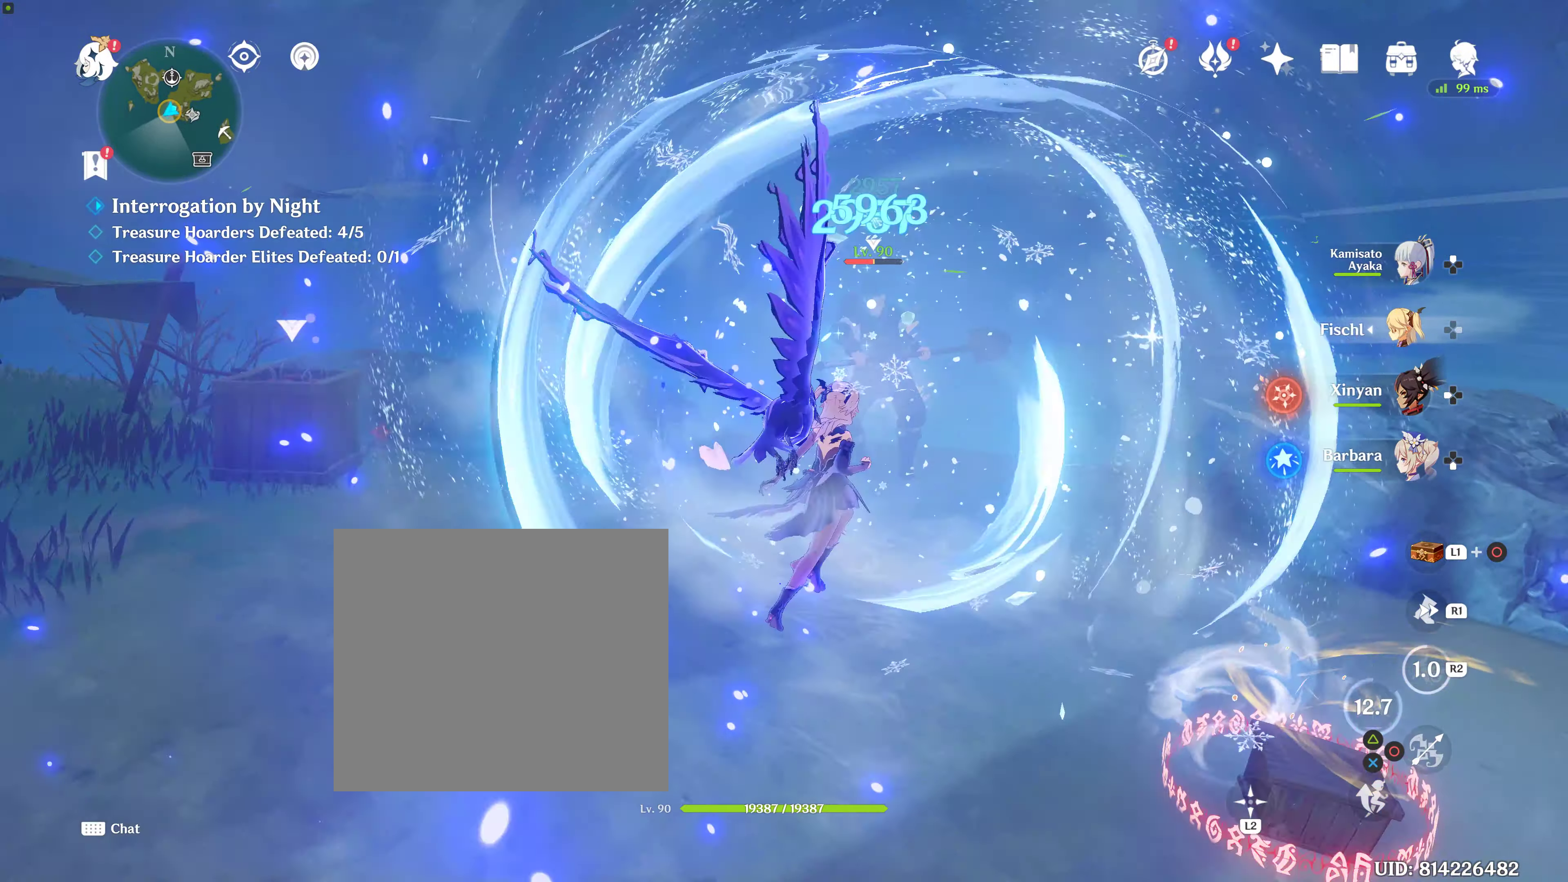
{"buttons": [], "left_stick": "up", "right_stick": "center", "events": [[284, "DPAD_LEFT", "down"], [400, "DPAD_LEFT", "up"]]}
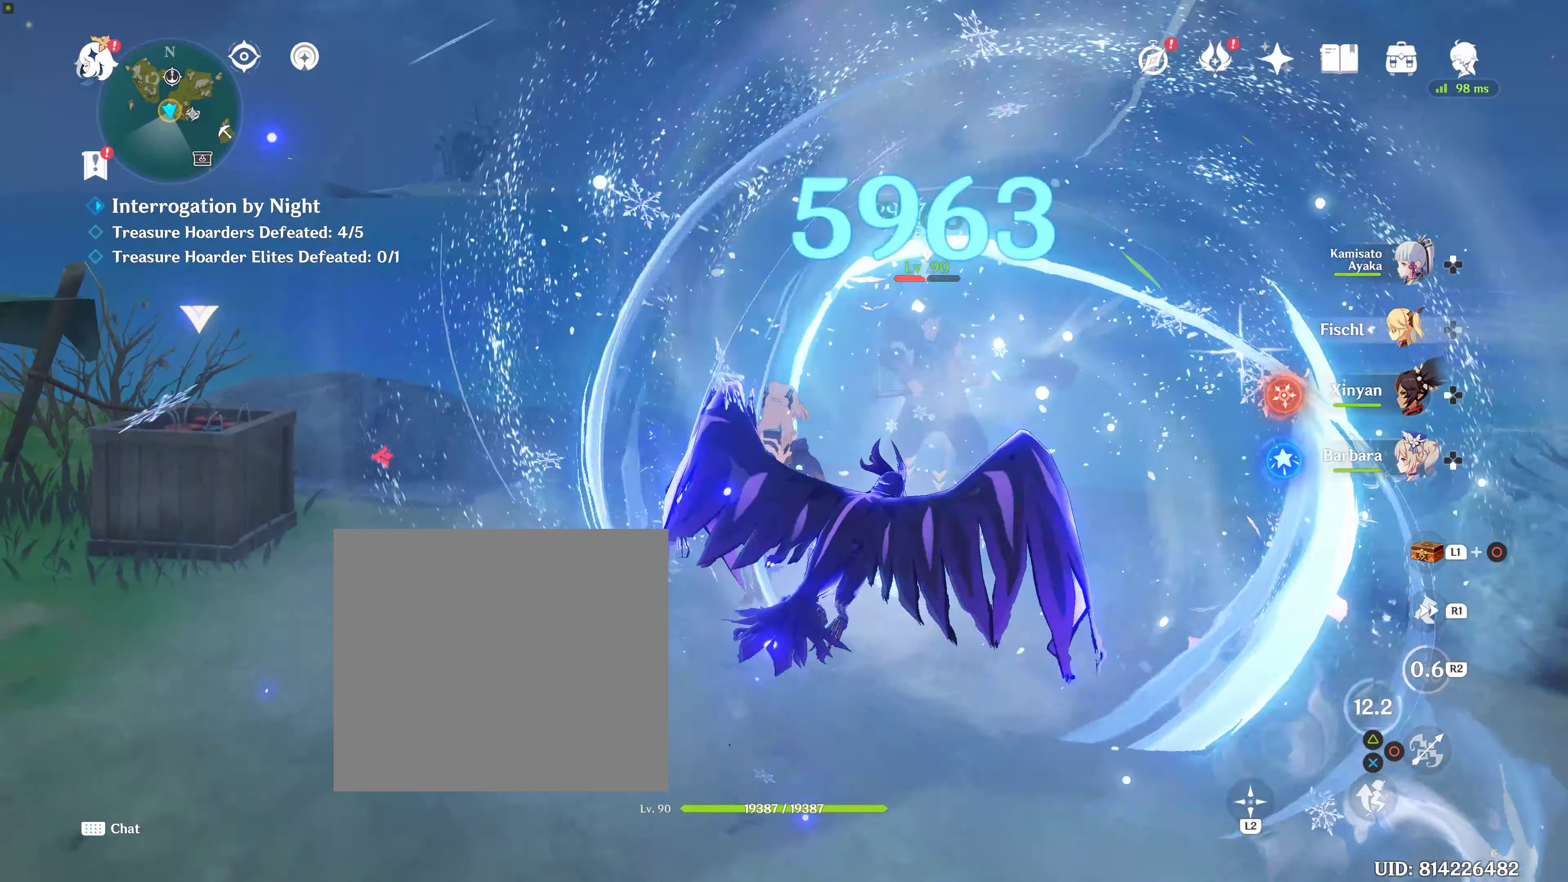
{"buttons": [], "left_stick": "up-right", "right_stick": "center", "events": [[84, "left_stick", "up-right"]]}
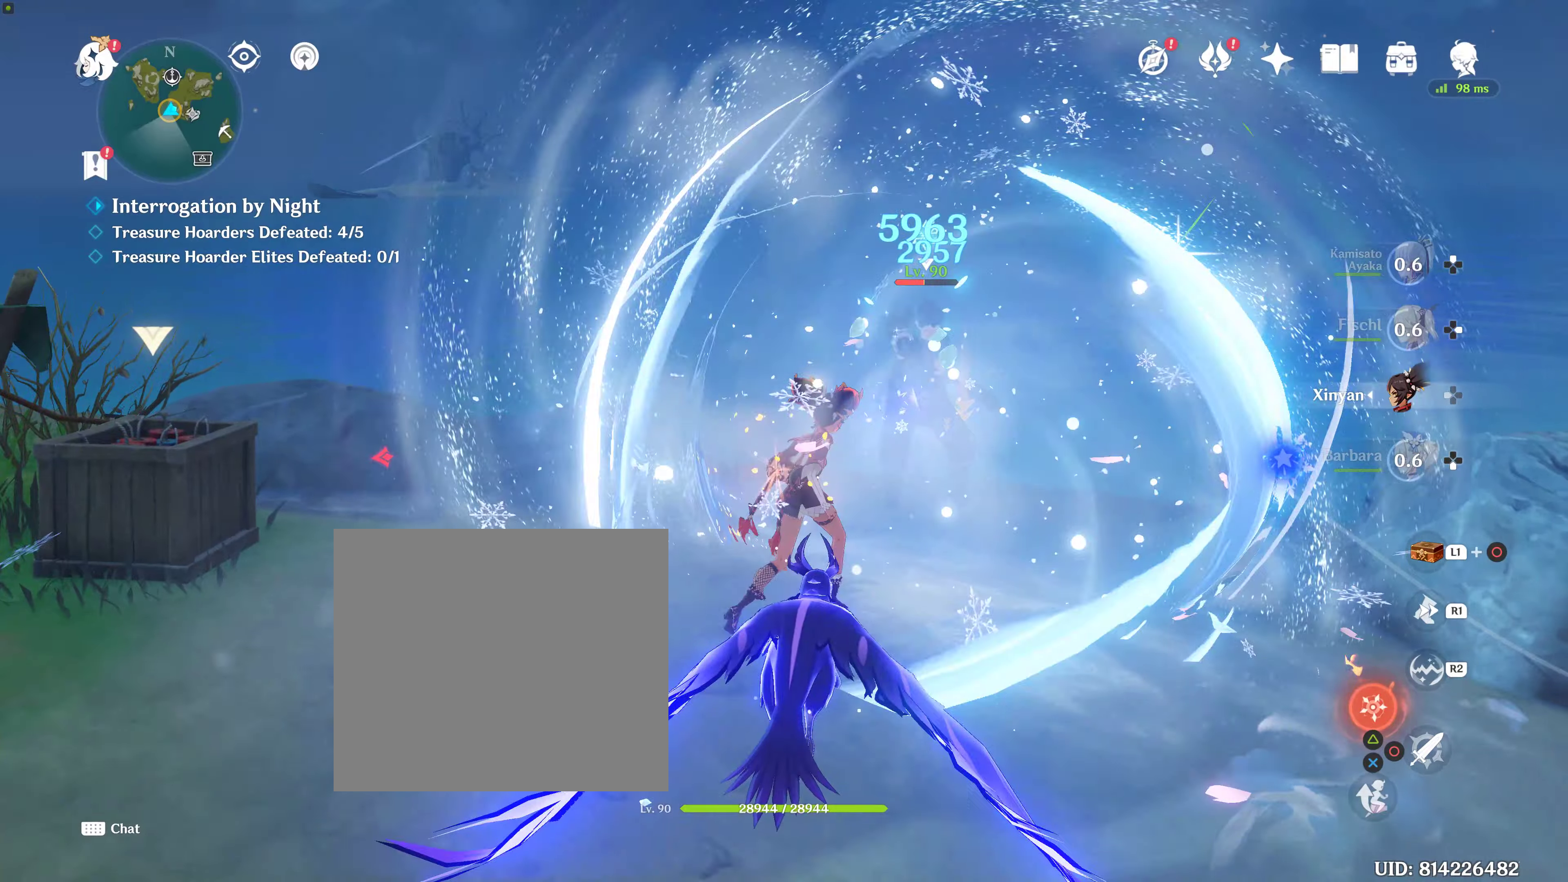
{"buttons": [], "left_stick": "up", "right_stick": "center", "events": [[150, "left_stick", "up"], [250, "TRIANGLE", "down"], [316, "TRIANGLE", "up"]]}
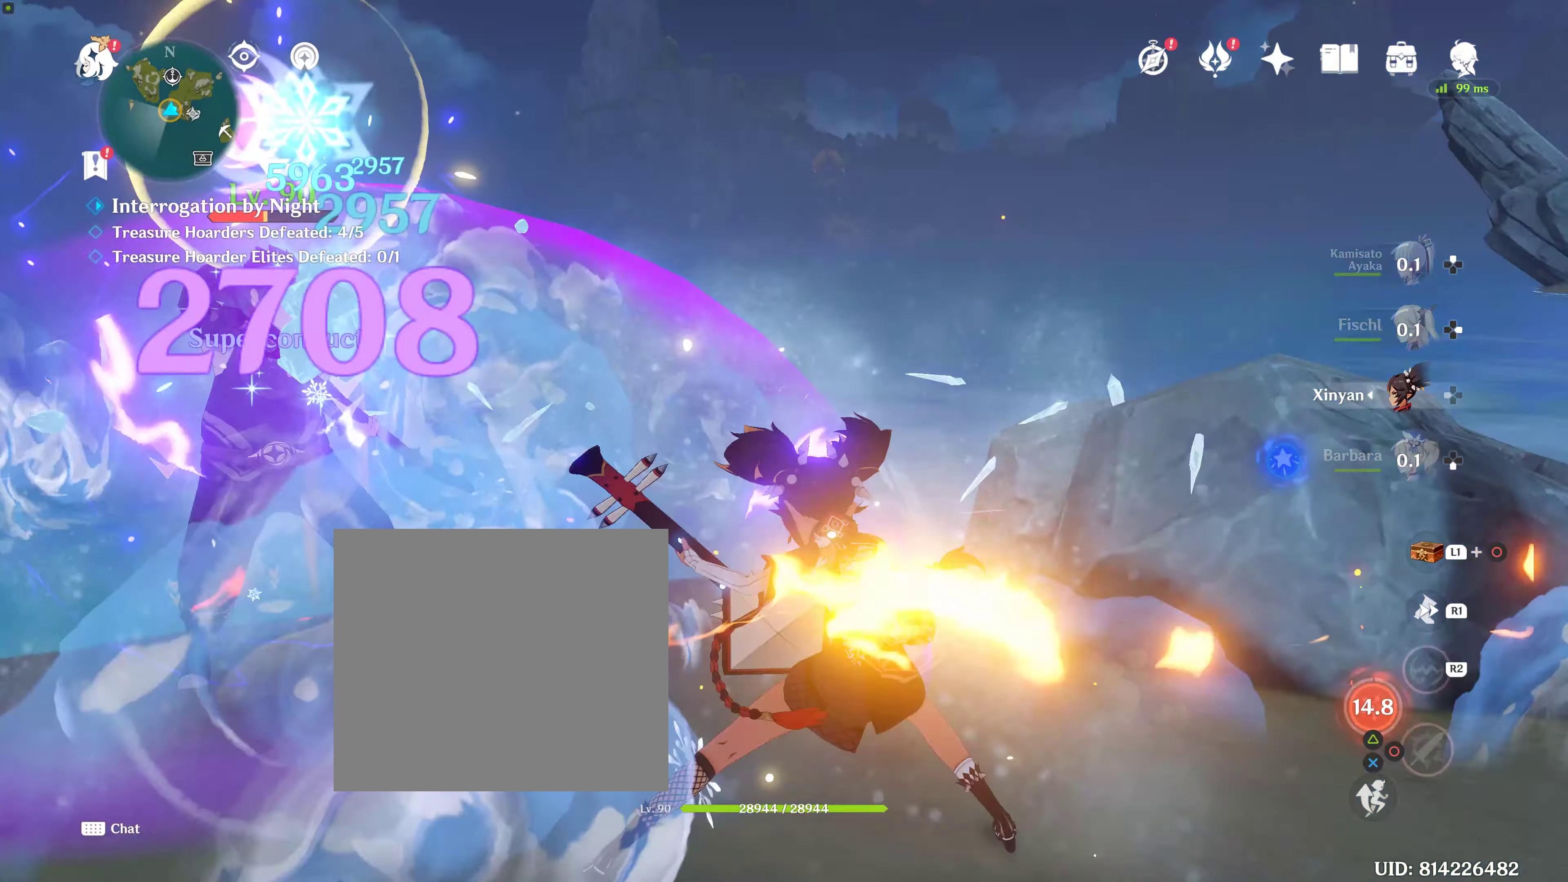
{"buttons": [], "left_stick": "up", "right_stick": "down-left", "events": [[216, "right_stick", "down-left"]]}
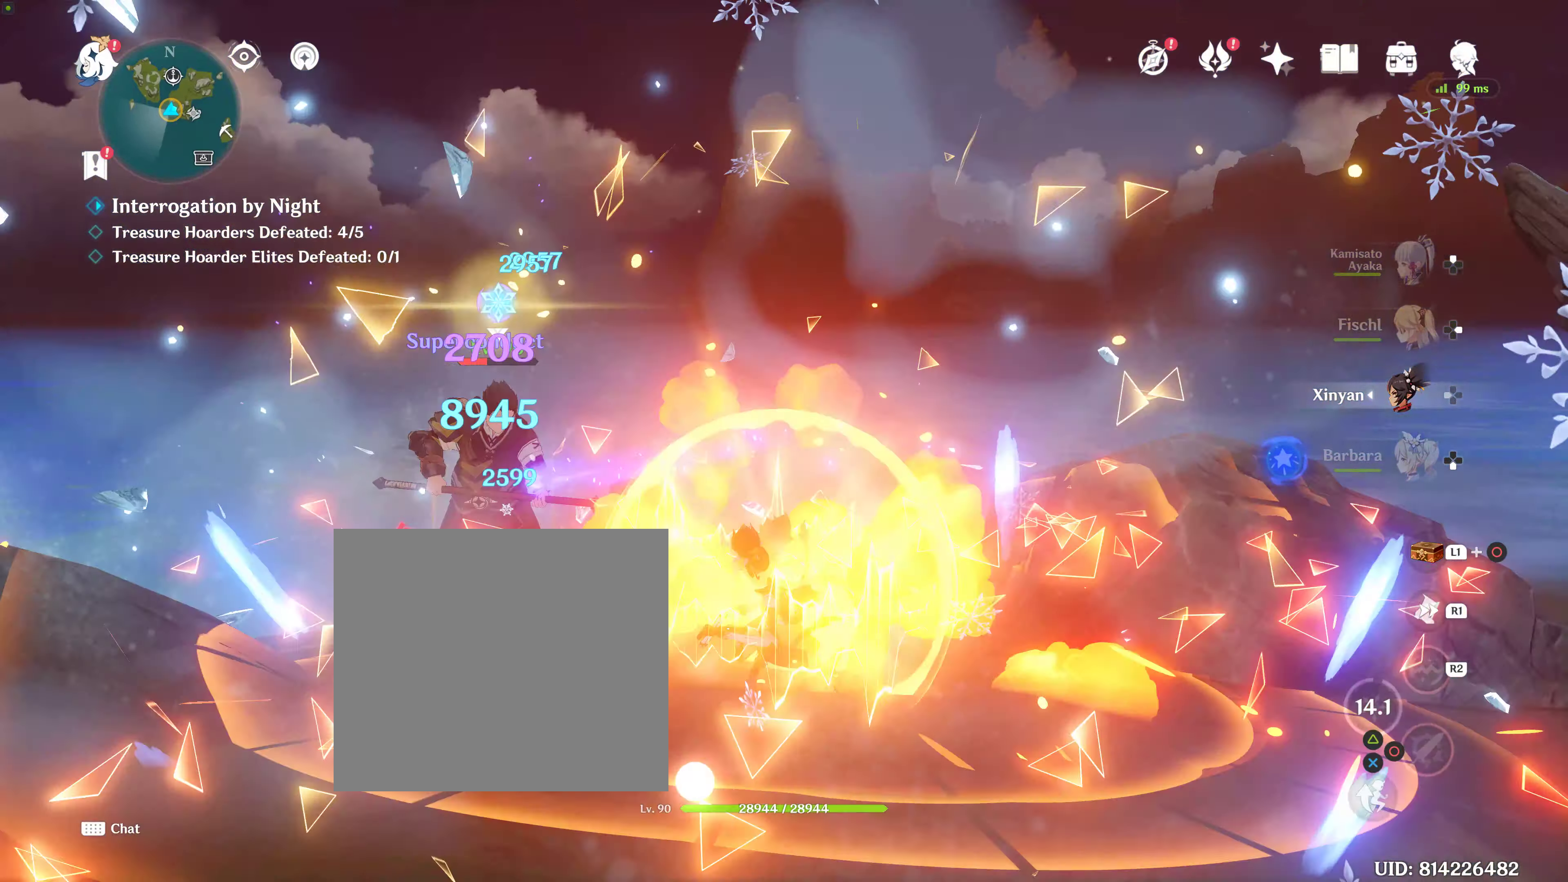
{"buttons": [], "left_stick": "up", "right_stick": "center", "events": [[66, "right_stick", "center"], [150, "right_stick", "down-left"], [383, "right_stick", "center"]]}
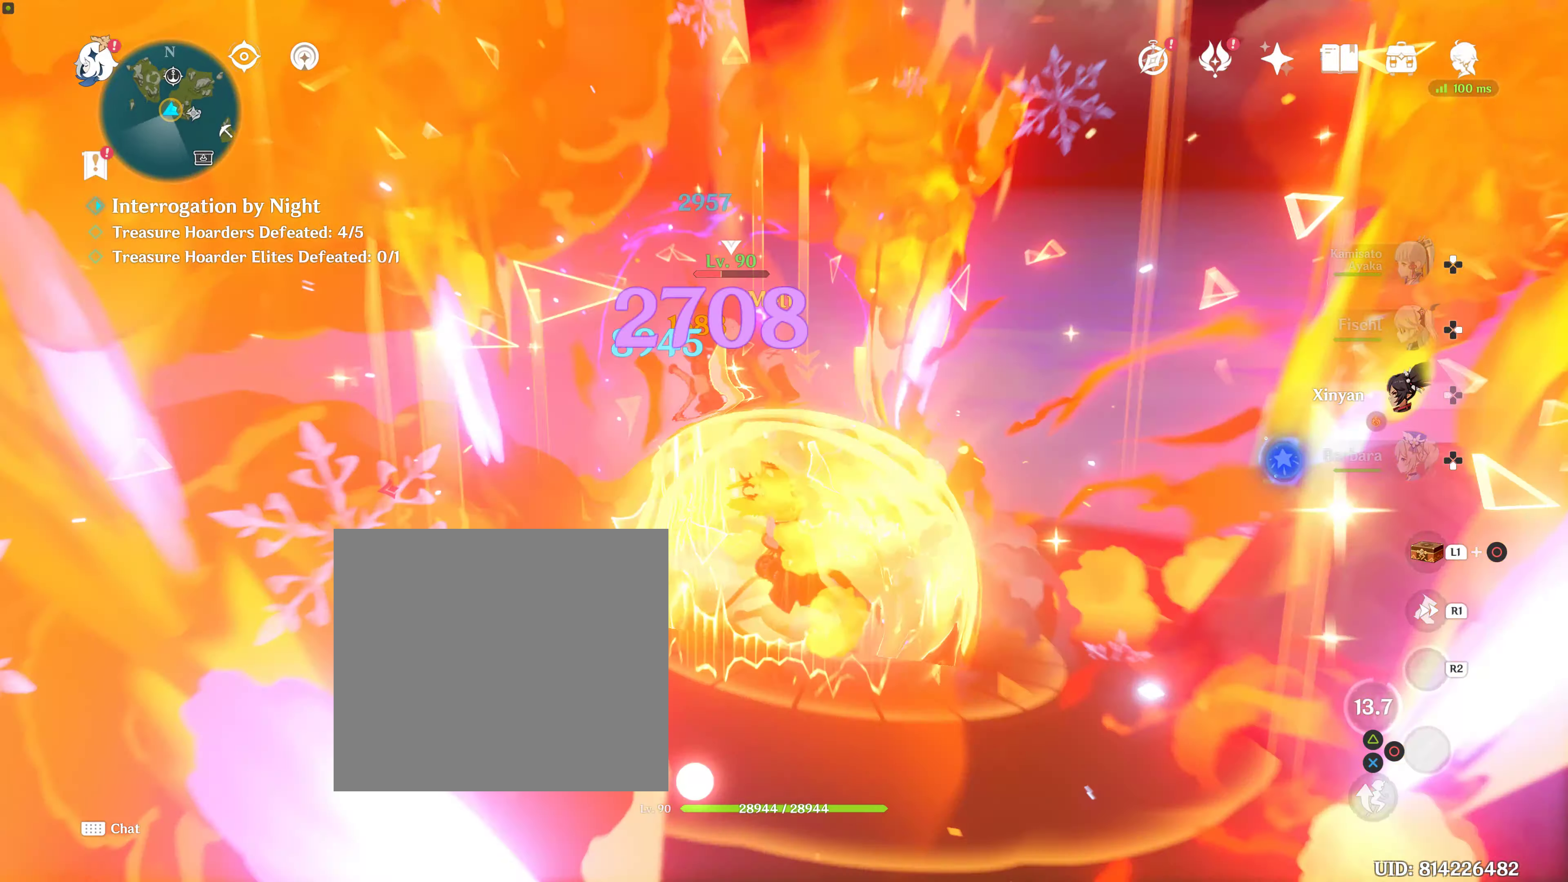
{"buttons": ["R1"], "left_stick": "up", "right_stick": "center", "events": [[400, "R1", "down"]]}